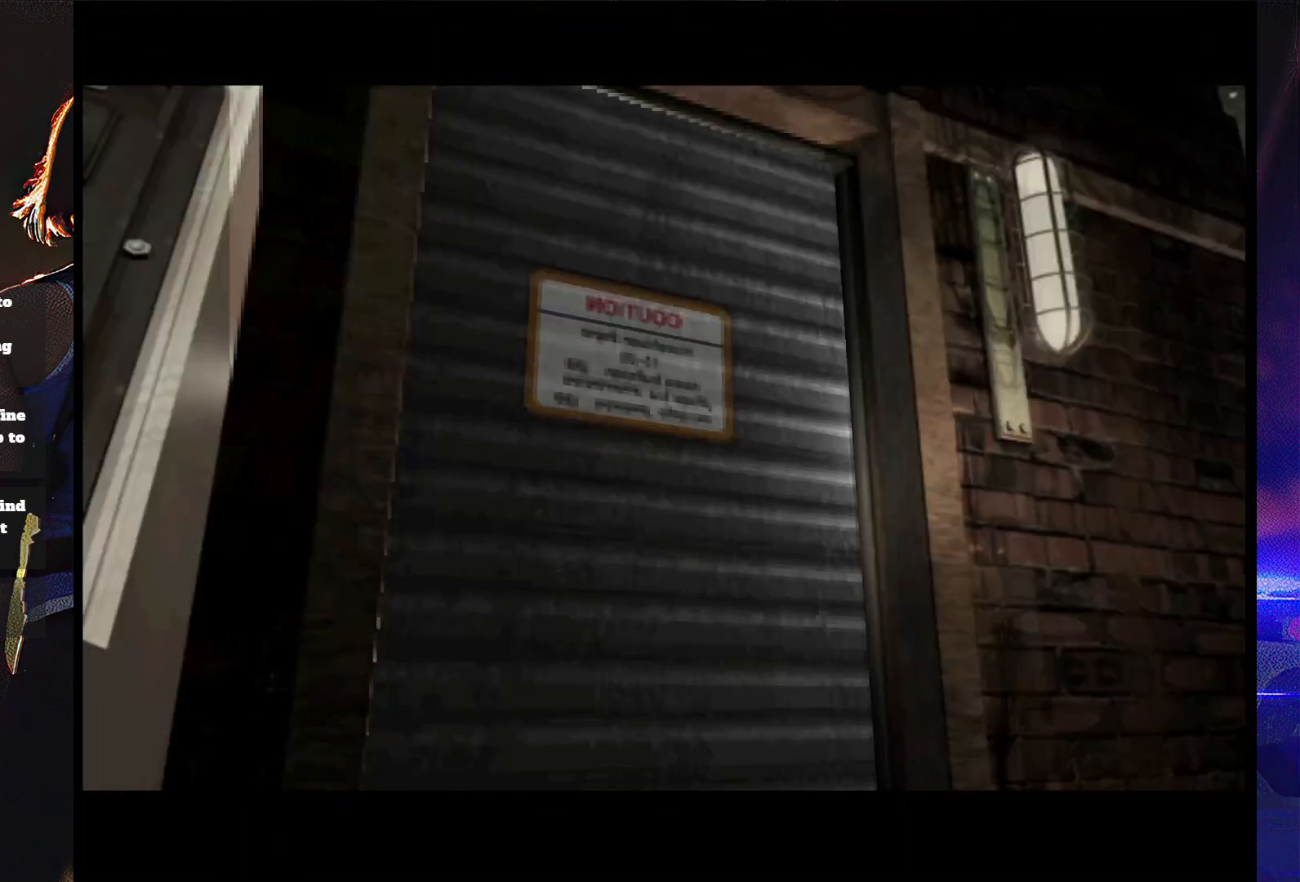
Gameplay with a controller (PlayStation layout); each line is a JSON object with the inputs held at the frame after it. "button_events" lists button changes between this image and that frame as [ms after this image, input, new state], when the widget could be followed in between (sticks are given only as held states). Not read: L3 R3 left_stick right_stick.
{"buttons": ["SQUARE", "DPAD_UP"], "button_events": [[467, "DPAD_UP", "down"], [500, "SQUARE", "down"]]}
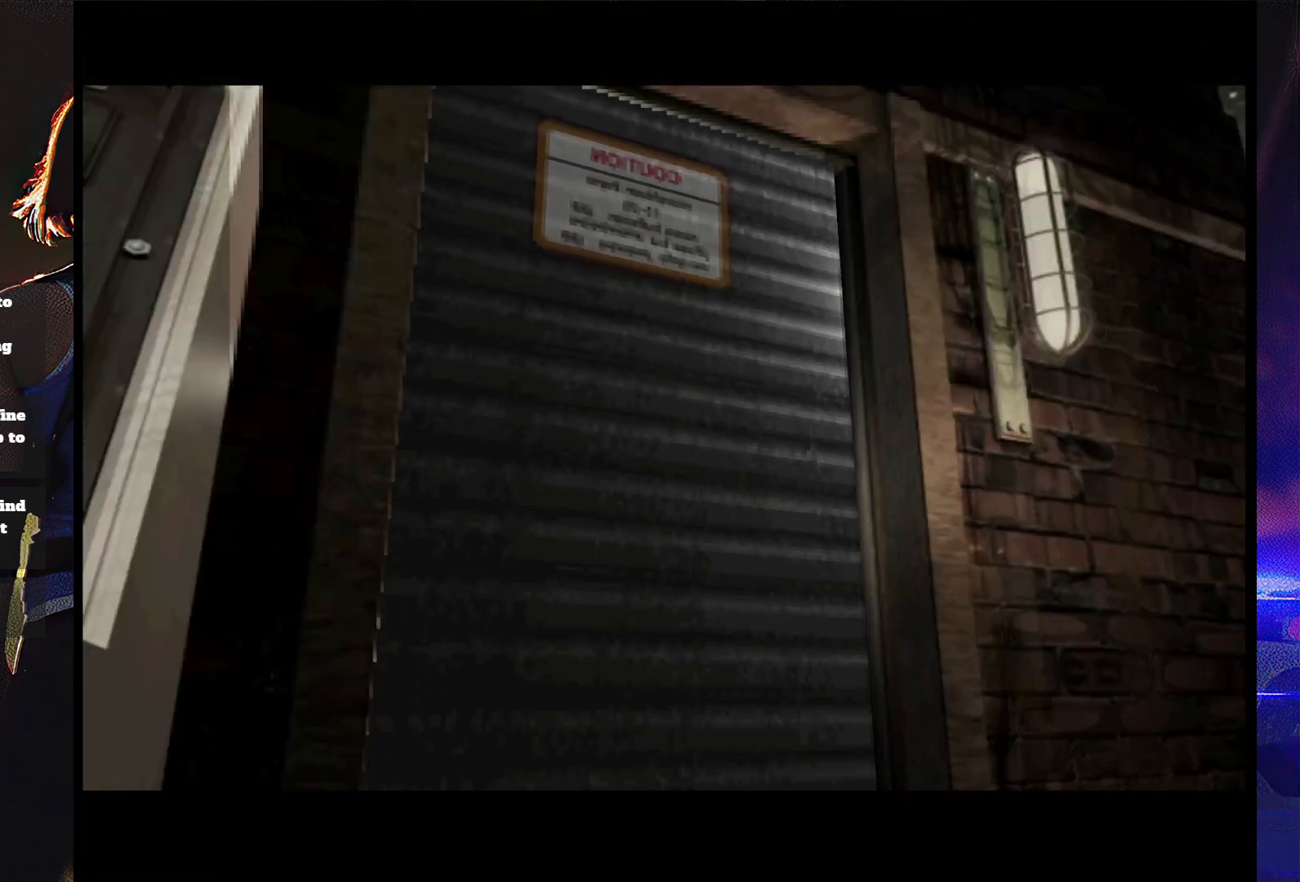
{"buttons": ["SQUARE", "DPAD_UP"], "button_events": []}
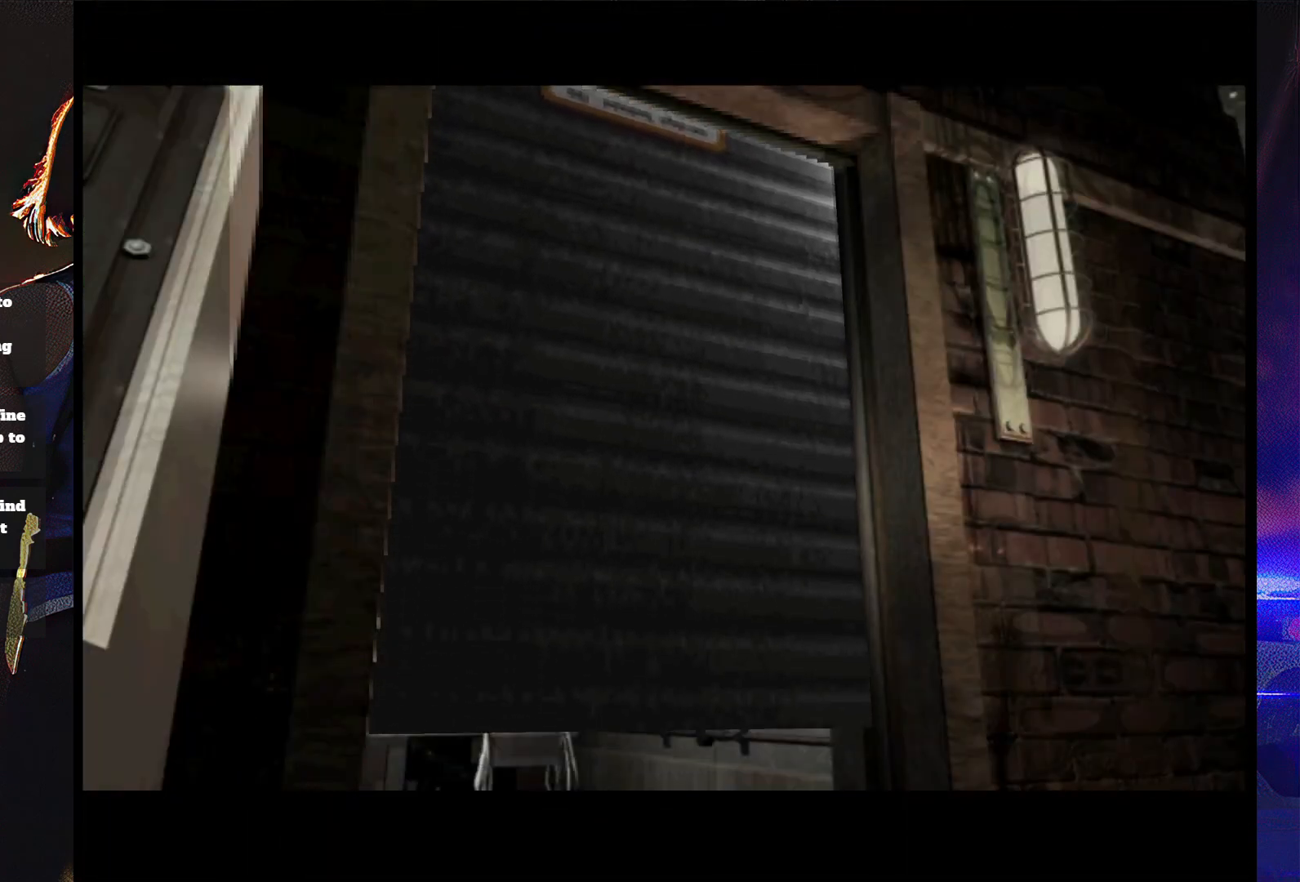
{"buttons": ["SQUARE", "DPAD_UP"], "button_events": [[100, "SQUARE", "up"], [233, "DPAD_UP", "up"], [467, "DPAD_UP", "down"], [467, "SQUARE", "down"]]}
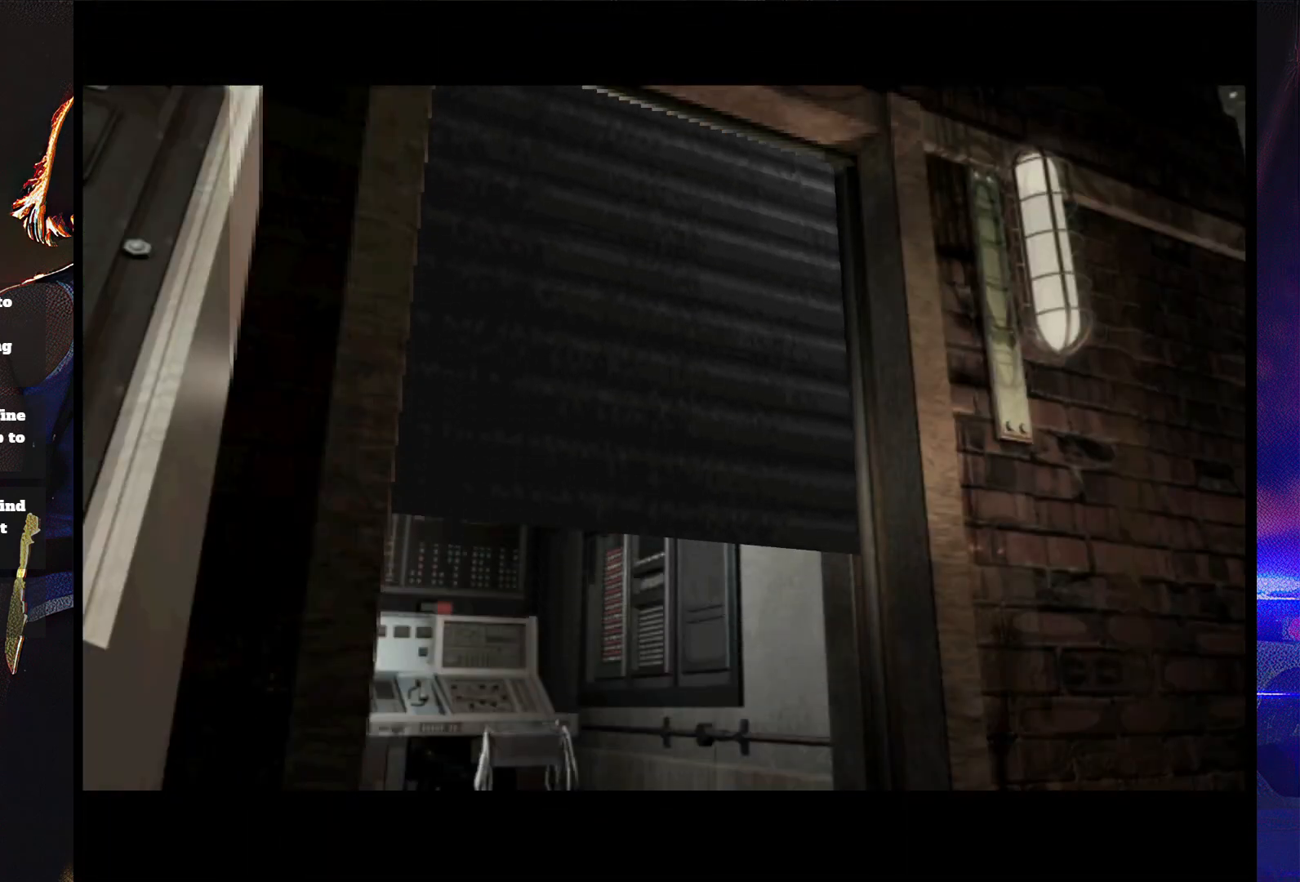
{"buttons": ["SQUARE", "DPAD_UP"], "button_events": []}
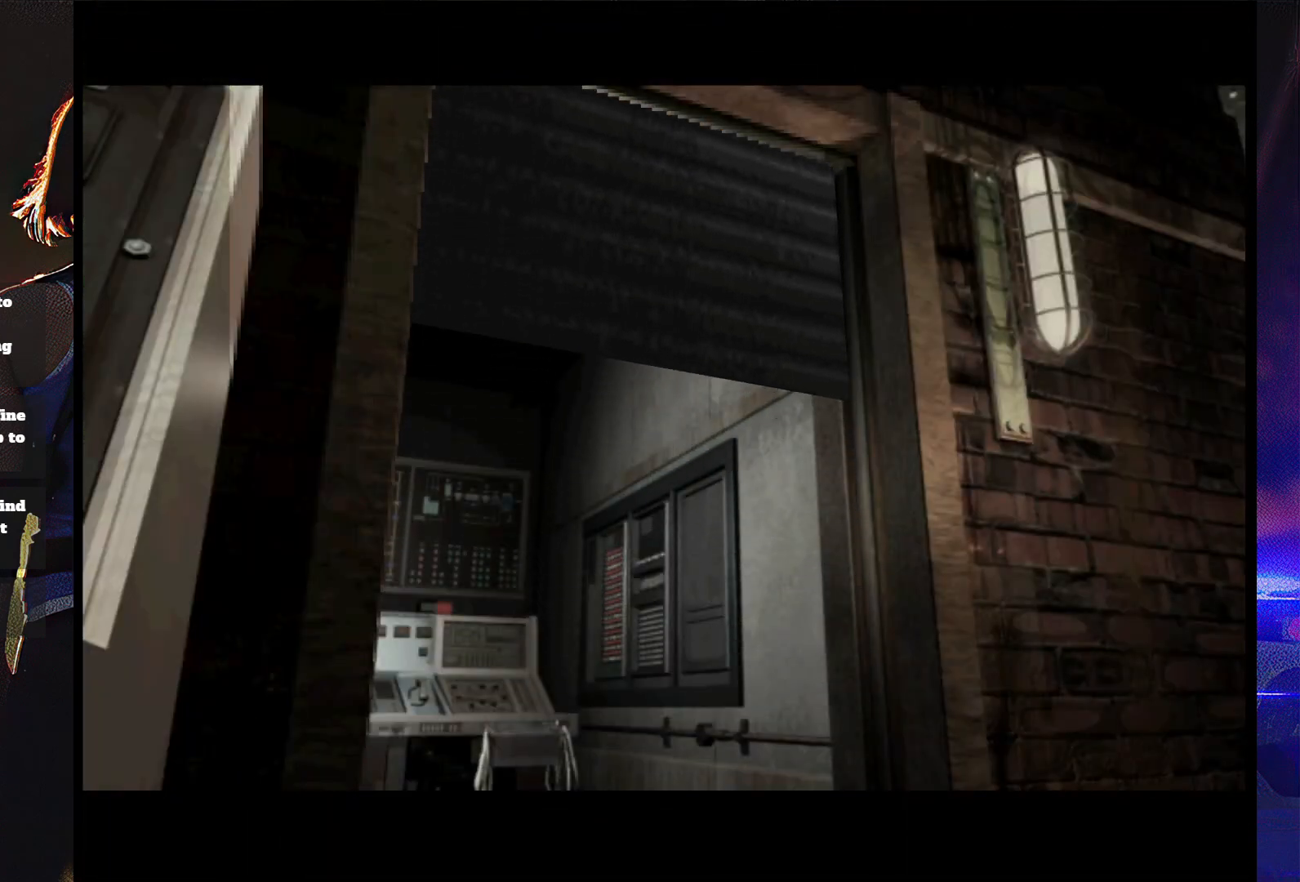
{"buttons": ["SQUARE", "DPAD_UP", "DPAD_RIGHT"], "button_events": [[100, "DPAD_RIGHT", "down"]]}
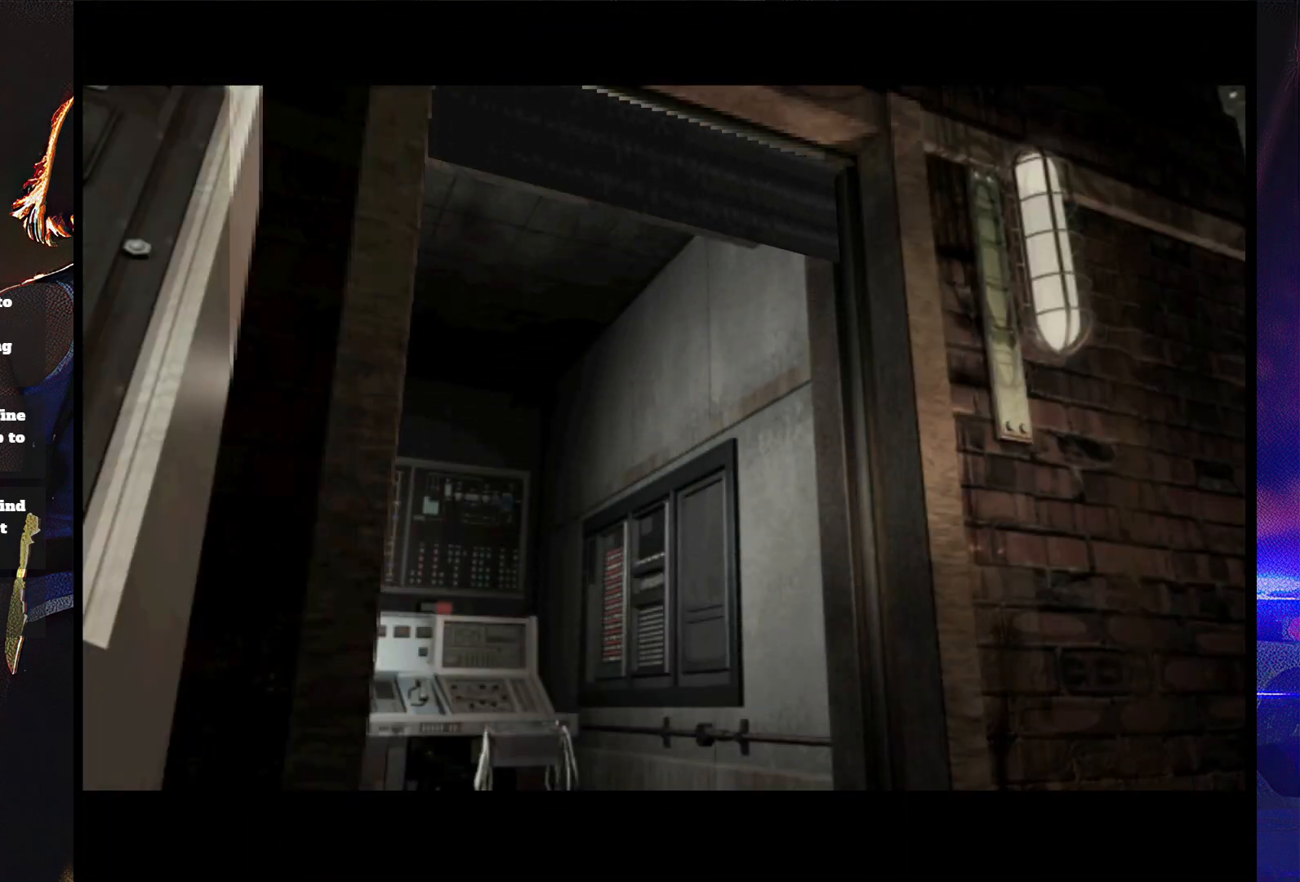
{"buttons": ["SQUARE", "DPAD_UP", "DPAD_RIGHT"], "button_events": []}
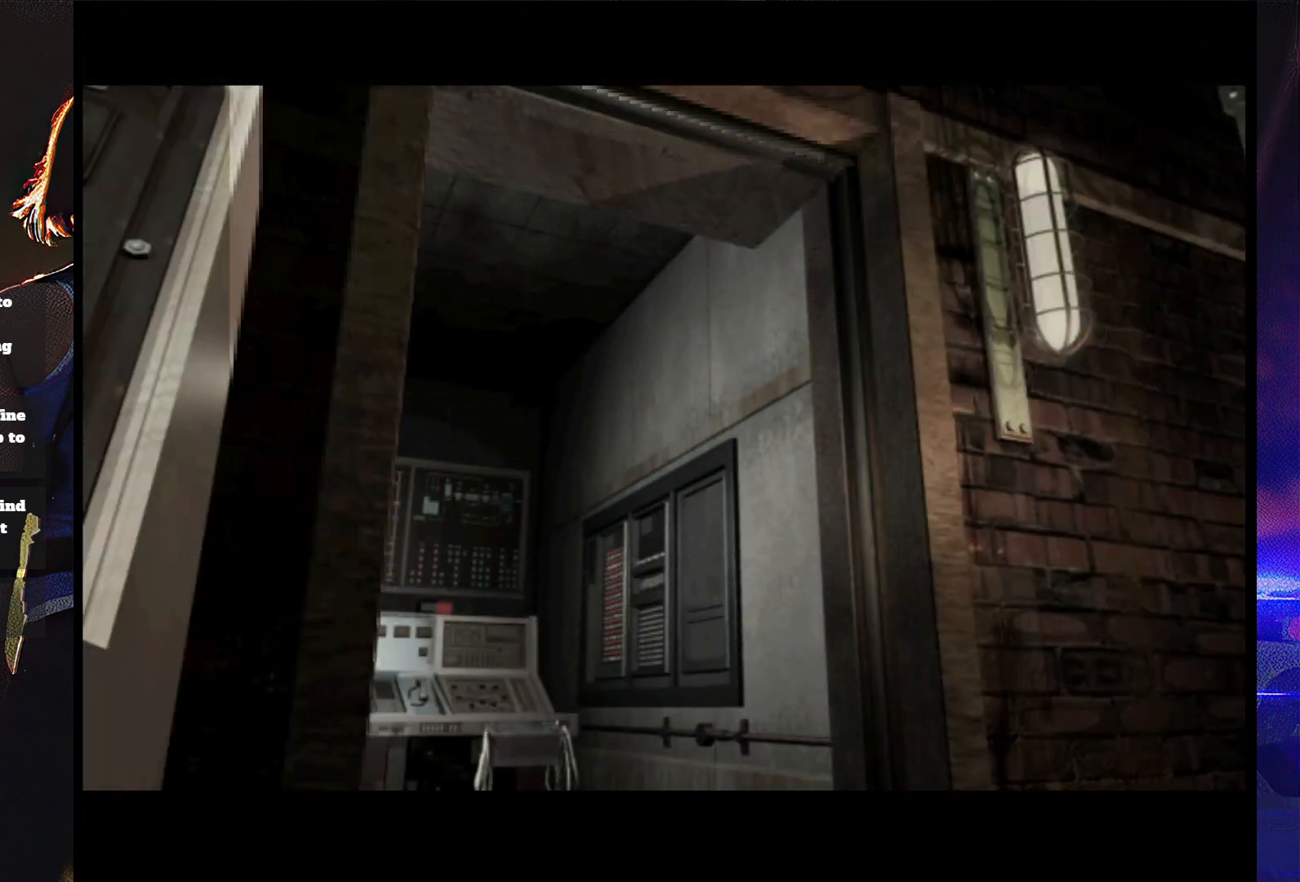
{"buttons": ["SQUARE", "DPAD_UP", "DPAD_RIGHT"], "button_events": []}
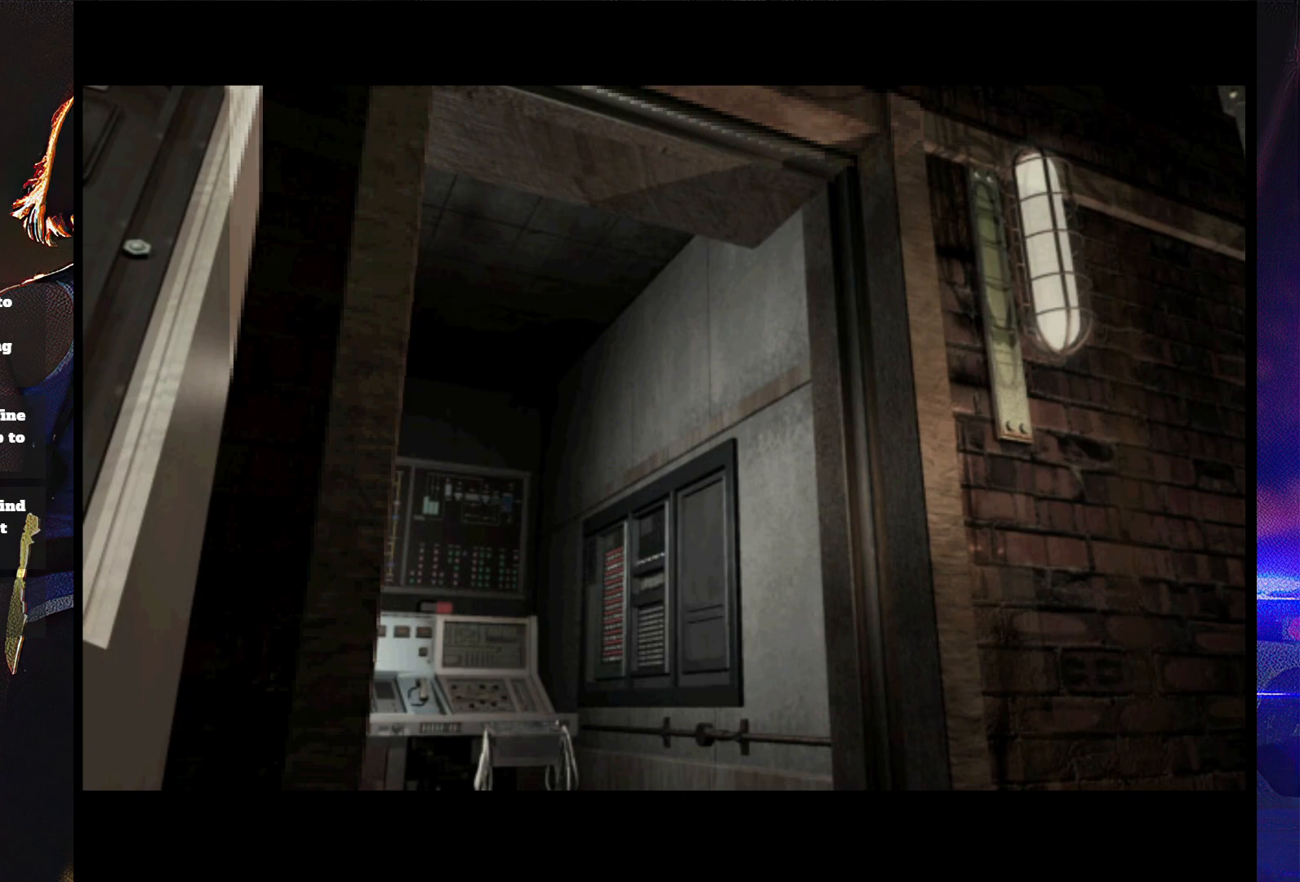
{"buttons": ["SQUARE", "DPAD_UP", "DPAD_RIGHT"], "button_events": []}
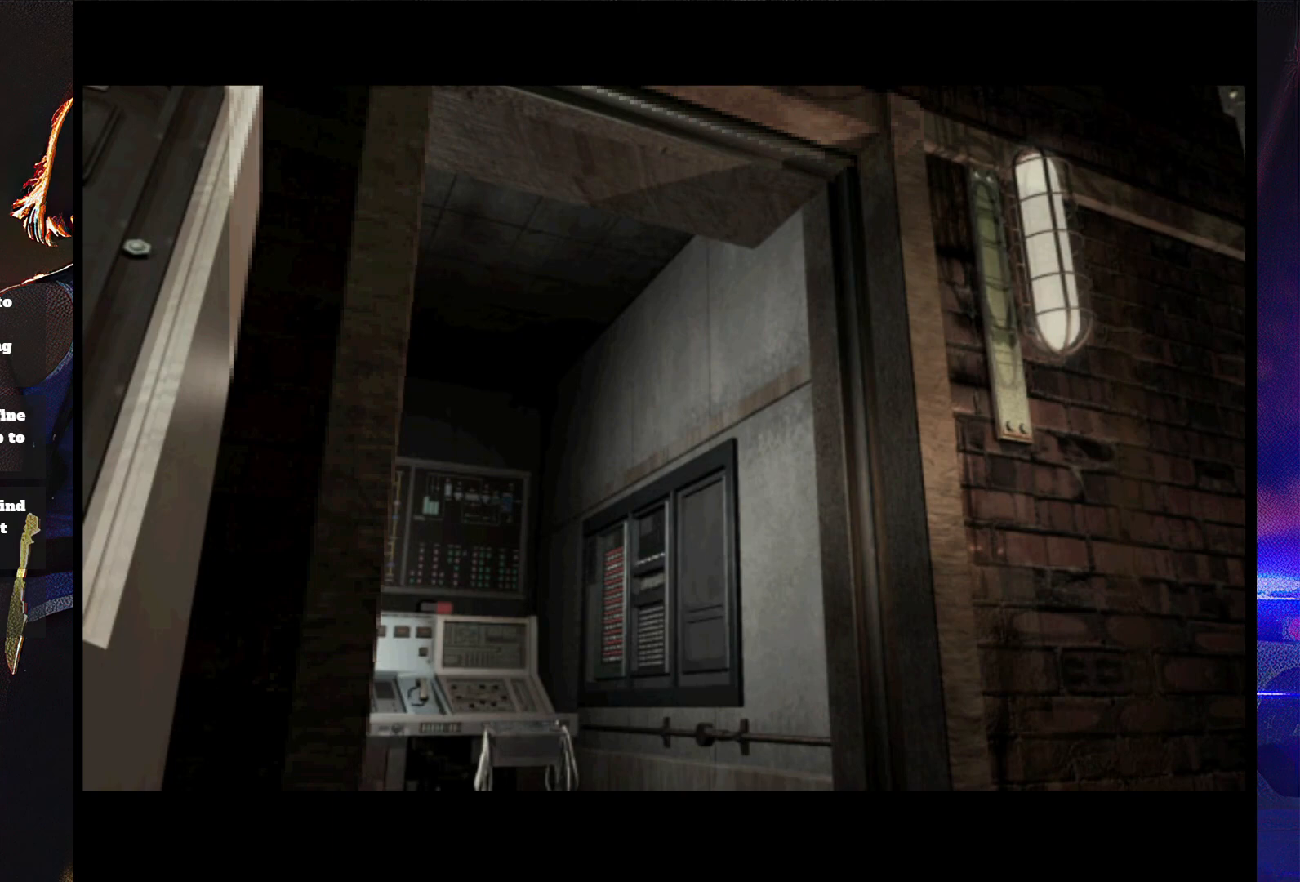
{"buttons": ["SQUARE", "DPAD_UP", "DPAD_RIGHT"], "button_events": []}
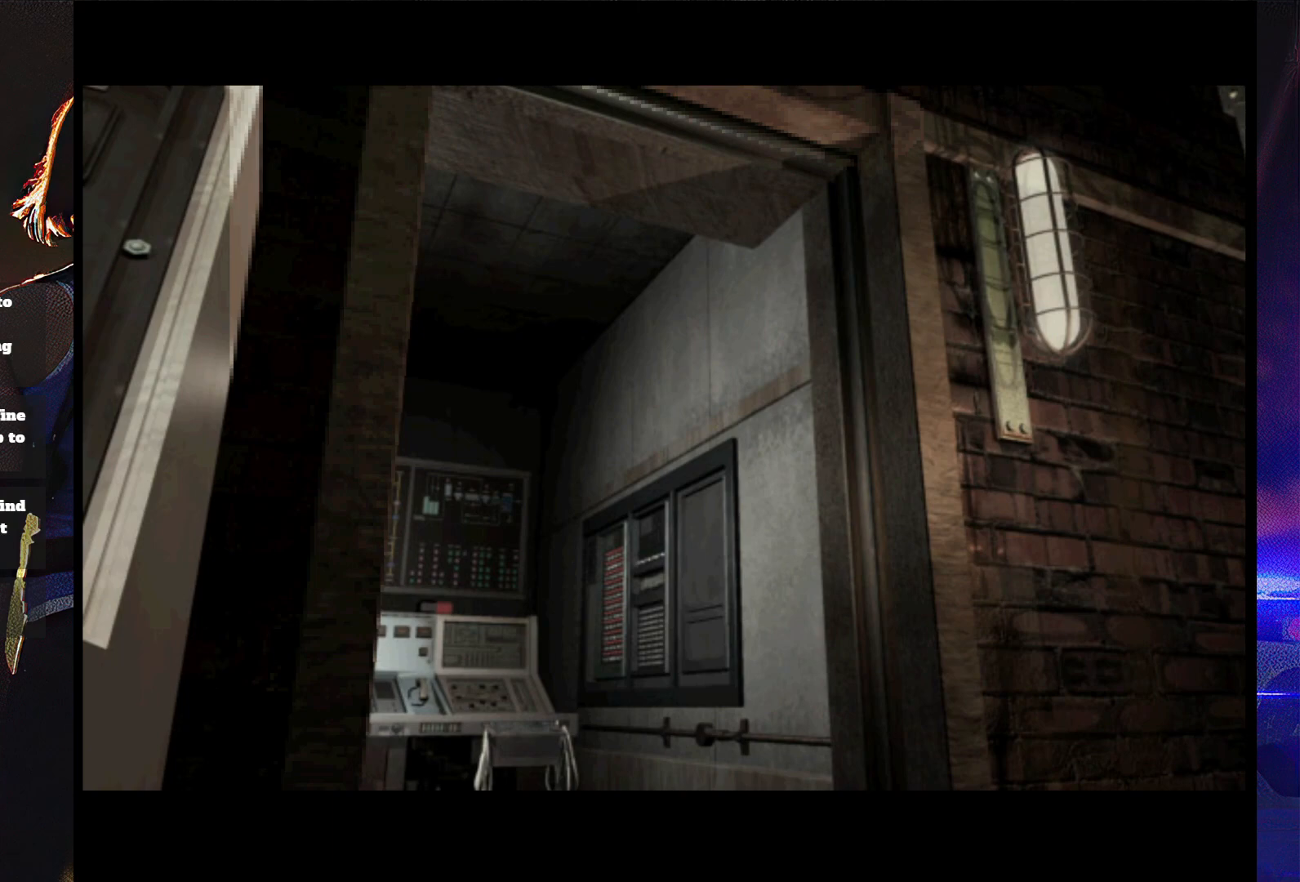
{"buttons": ["SQUARE", "DPAD_UP", "DPAD_RIGHT"], "button_events": []}
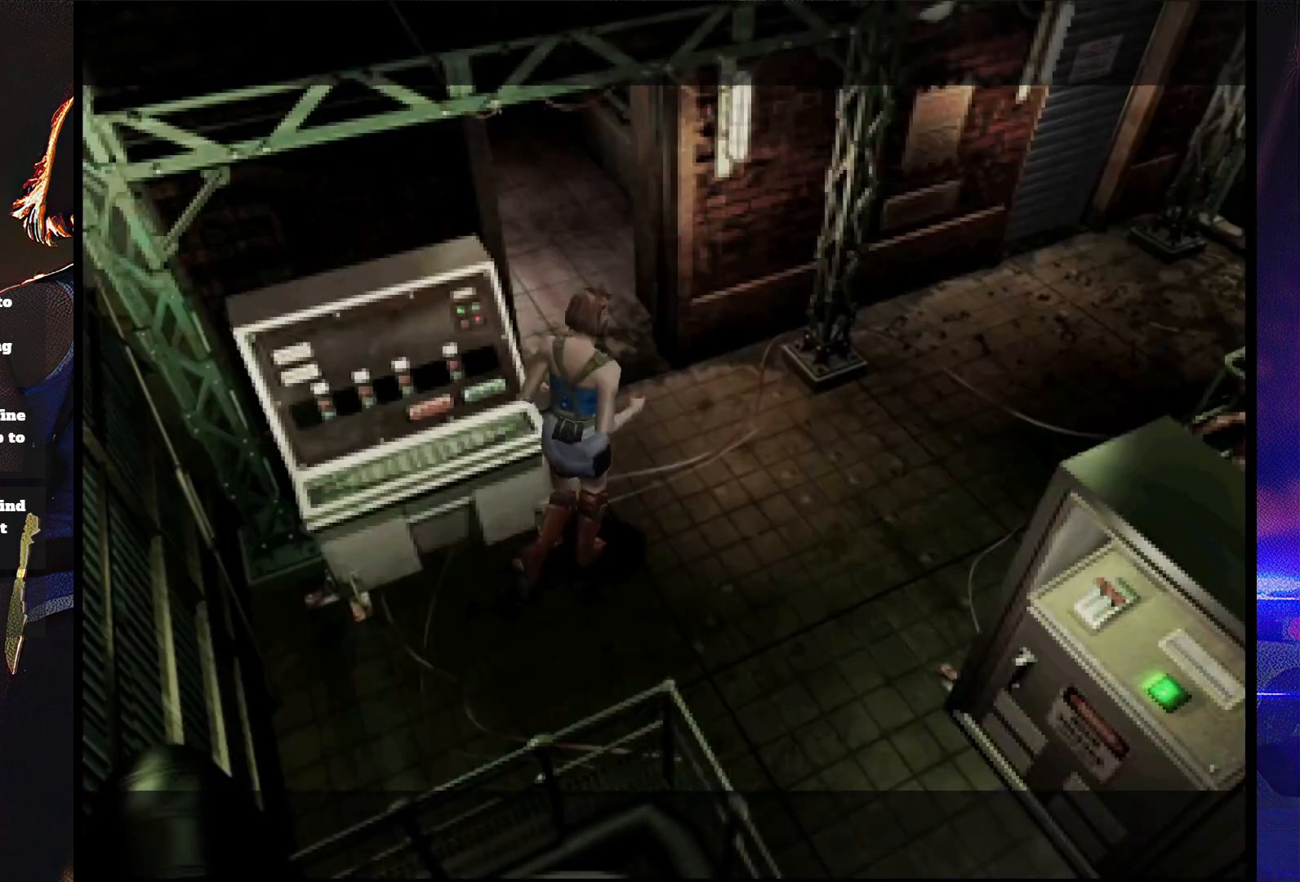
{"buttons": ["SQUARE", "DPAD_LEFT"], "button_events": [[67, "DPAD_RIGHT", "up"], [133, "DPAD_LEFT", "down"], [300, "DPAD_UP", "up"], [300, "SQUARE", "up"], [367, "SQUARE", "down"]]}
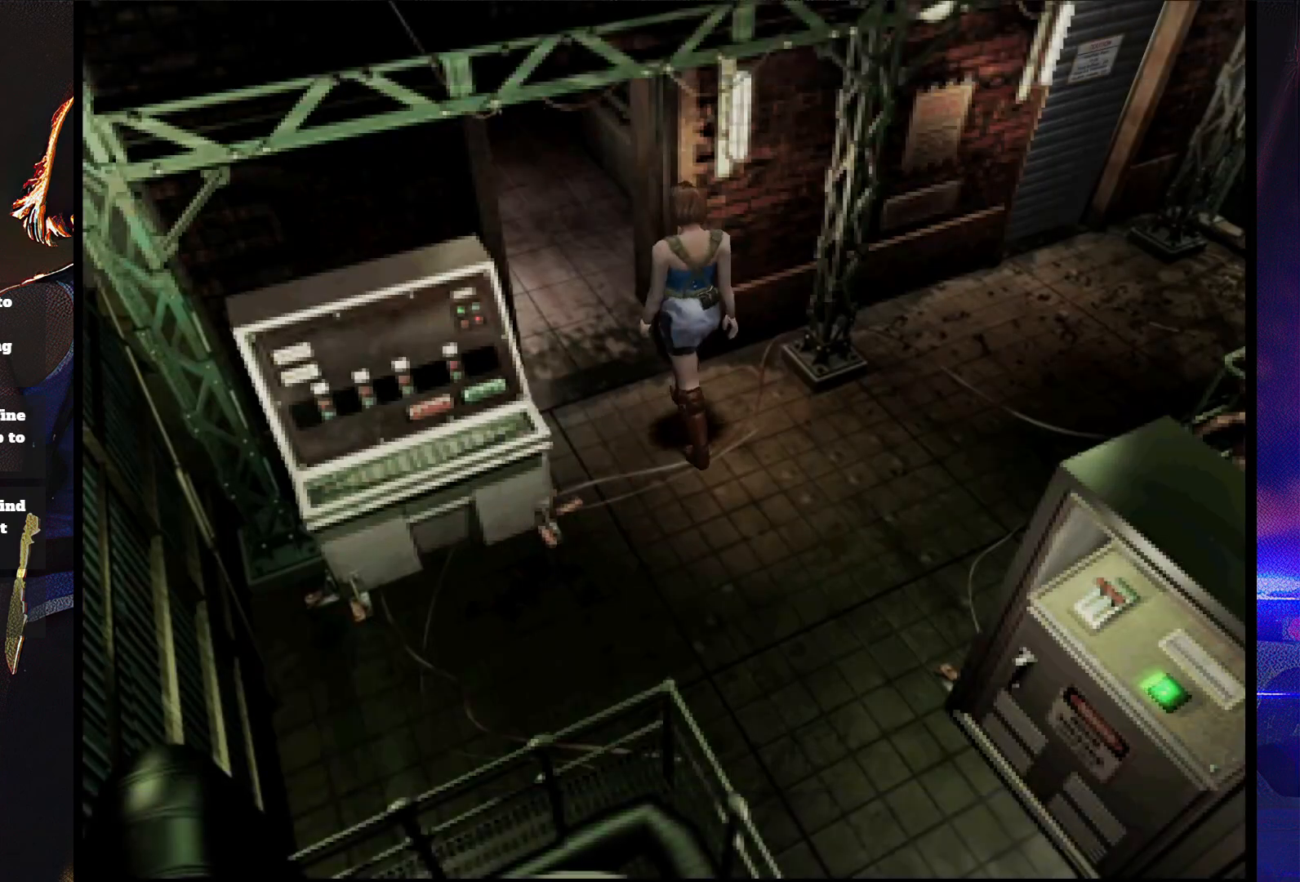
{"buttons": ["SQUARE", "DPAD_UP", "DPAD_LEFT"], "button_events": [[33, "DPAD_UP", "down"], [100, "DPAD_LEFT", "up"], [400, "DPAD_LEFT", "down"]]}
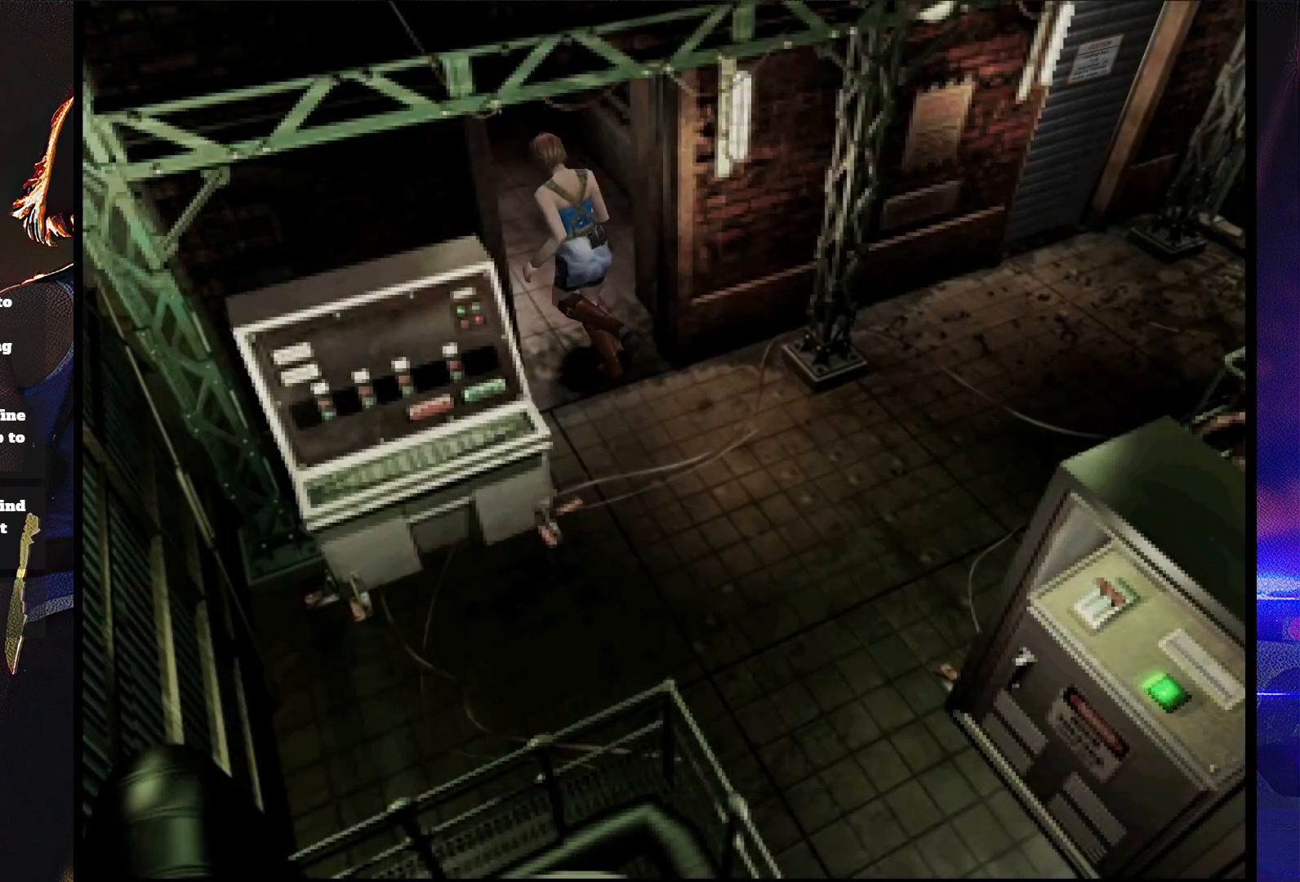
{"buttons": ["DPAD_UP", "DPAD_LEFT"], "button_events": [[367, "CROSS", "down"], [500, "CROSS", "up"], [500, "SQUARE", "up"]]}
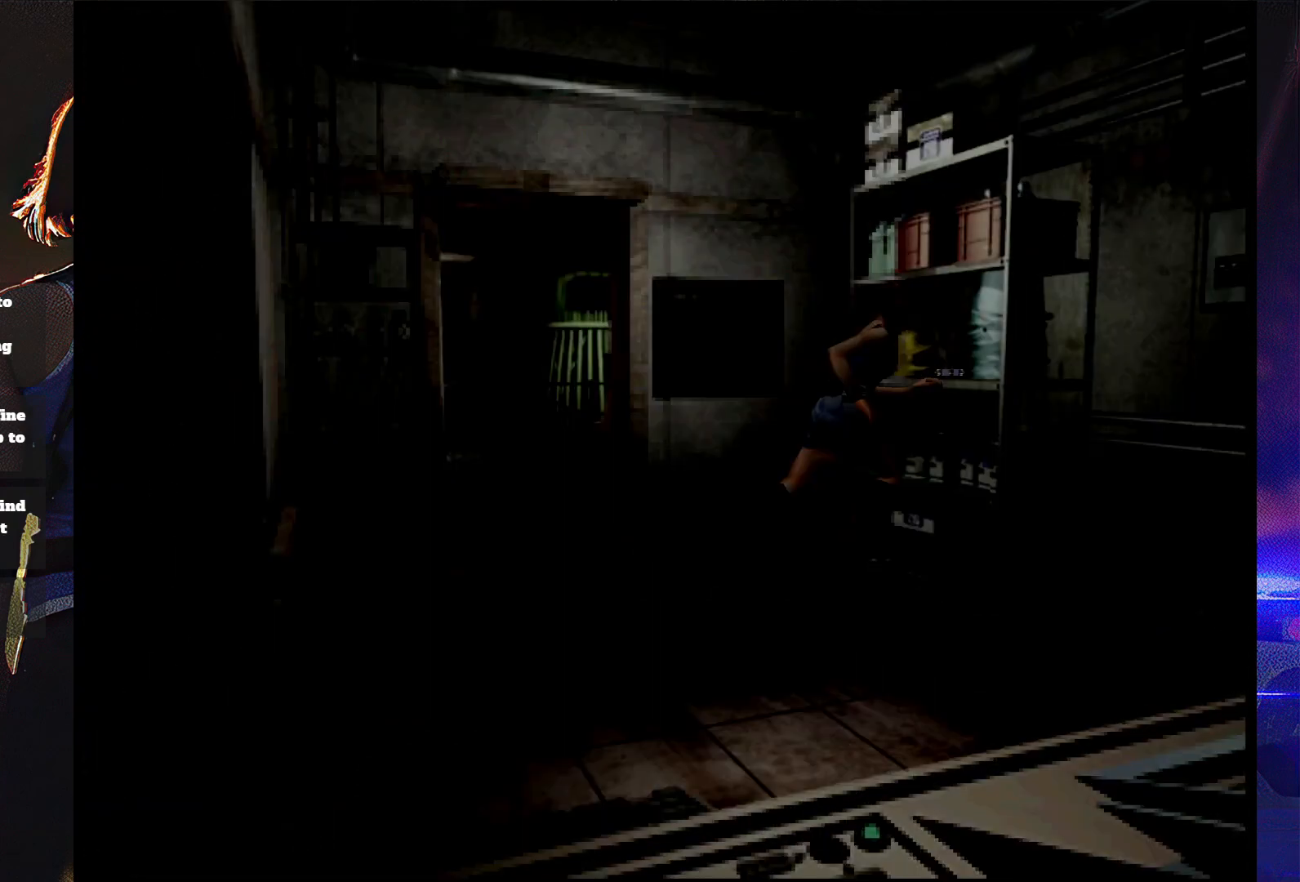
{"buttons": ["CROSS"], "button_events": [[67, "CROSS", "down"], [133, "DPAD_LEFT", "up"], [133, "DPAD_UP", "up"], [167, "CROSS", "up"], [233, "CROSS", "down"]]}
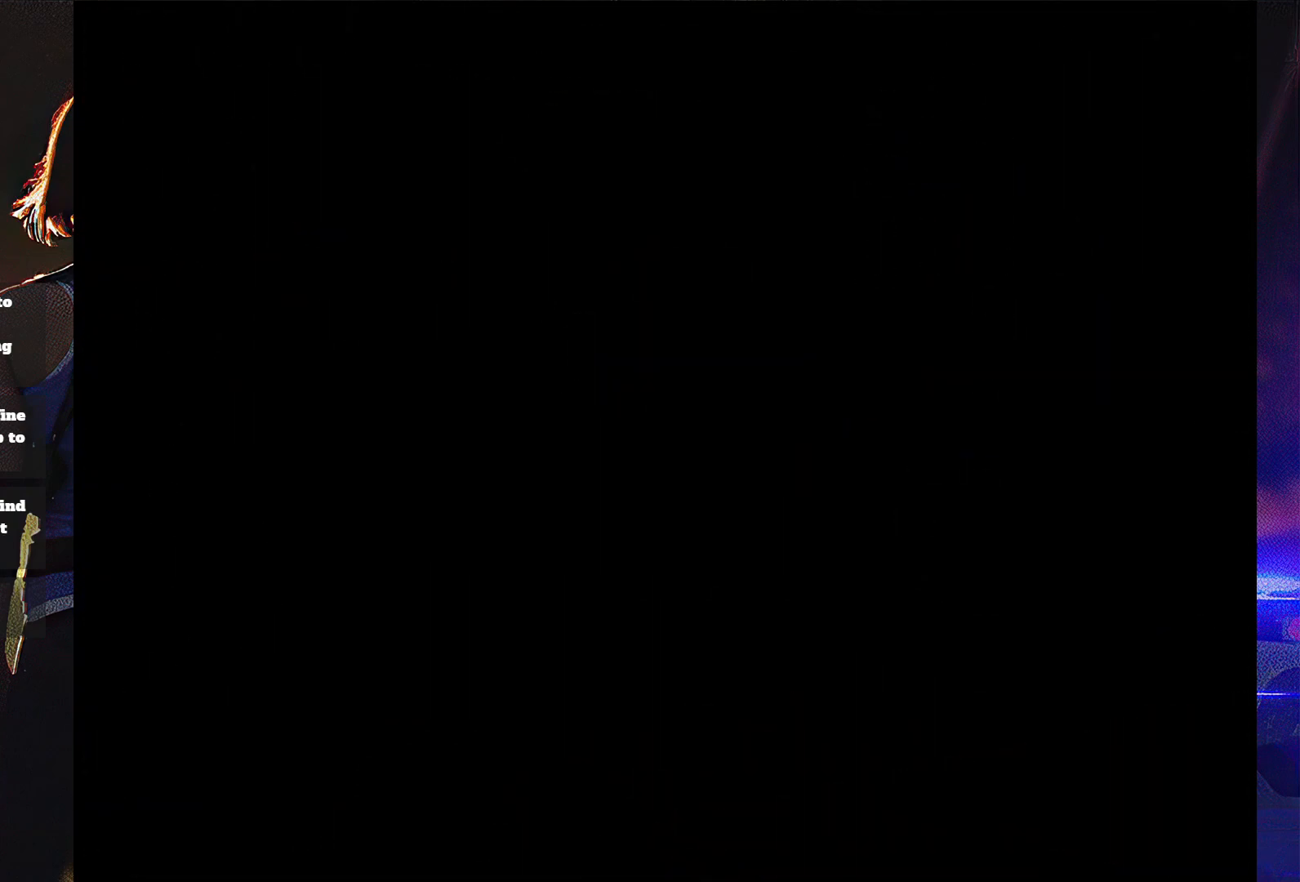
{"buttons": ["CROSS"], "button_events": []}
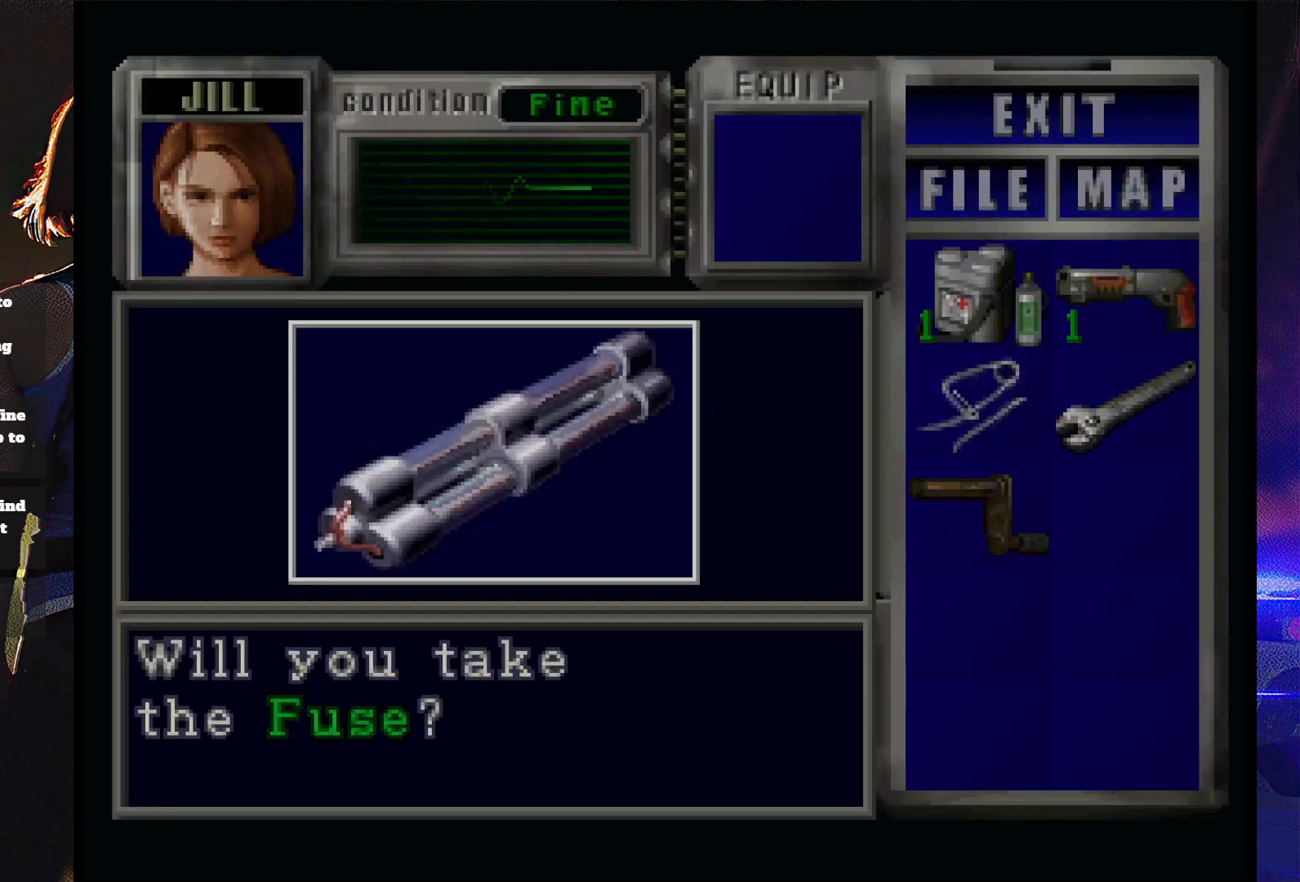
{"buttons": ["CROSS"], "button_events": [[233, "CROSS", "up"], [300, "CROSS", "down"], [367, "CROSS", "up"], [433, "CROSS", "down"]]}
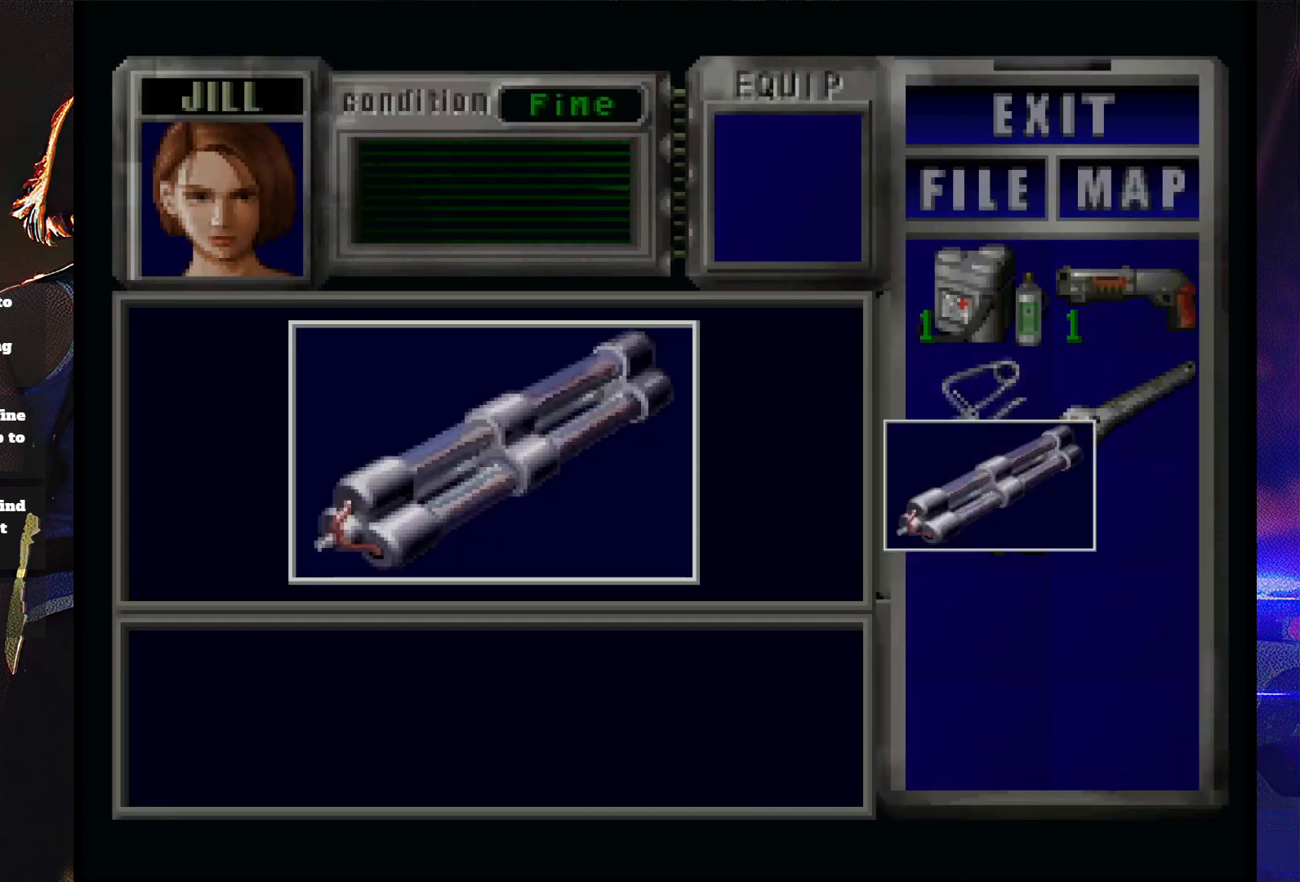
{"buttons": ["CROSS"], "button_events": [[367, "CROSS", "up"], [467, "CROSS", "down"]]}
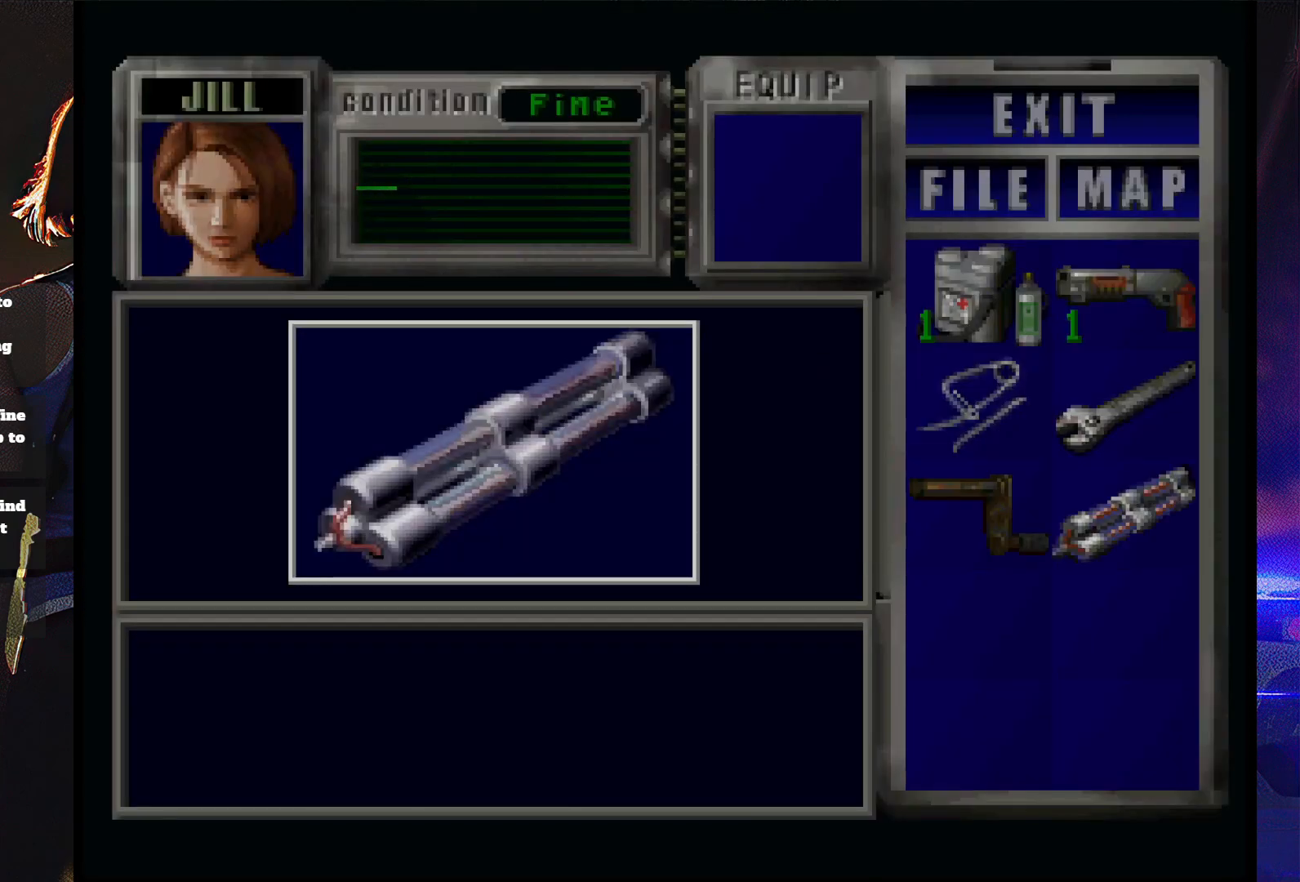
{"buttons": ["SQUARE", "DPAD_DOWN"], "button_events": [[33, "CROSS", "up"], [100, "CROSS", "down"], [200, "CROSS", "up"], [433, "DPAD_DOWN", "down"], [467, "SQUARE", "down"]]}
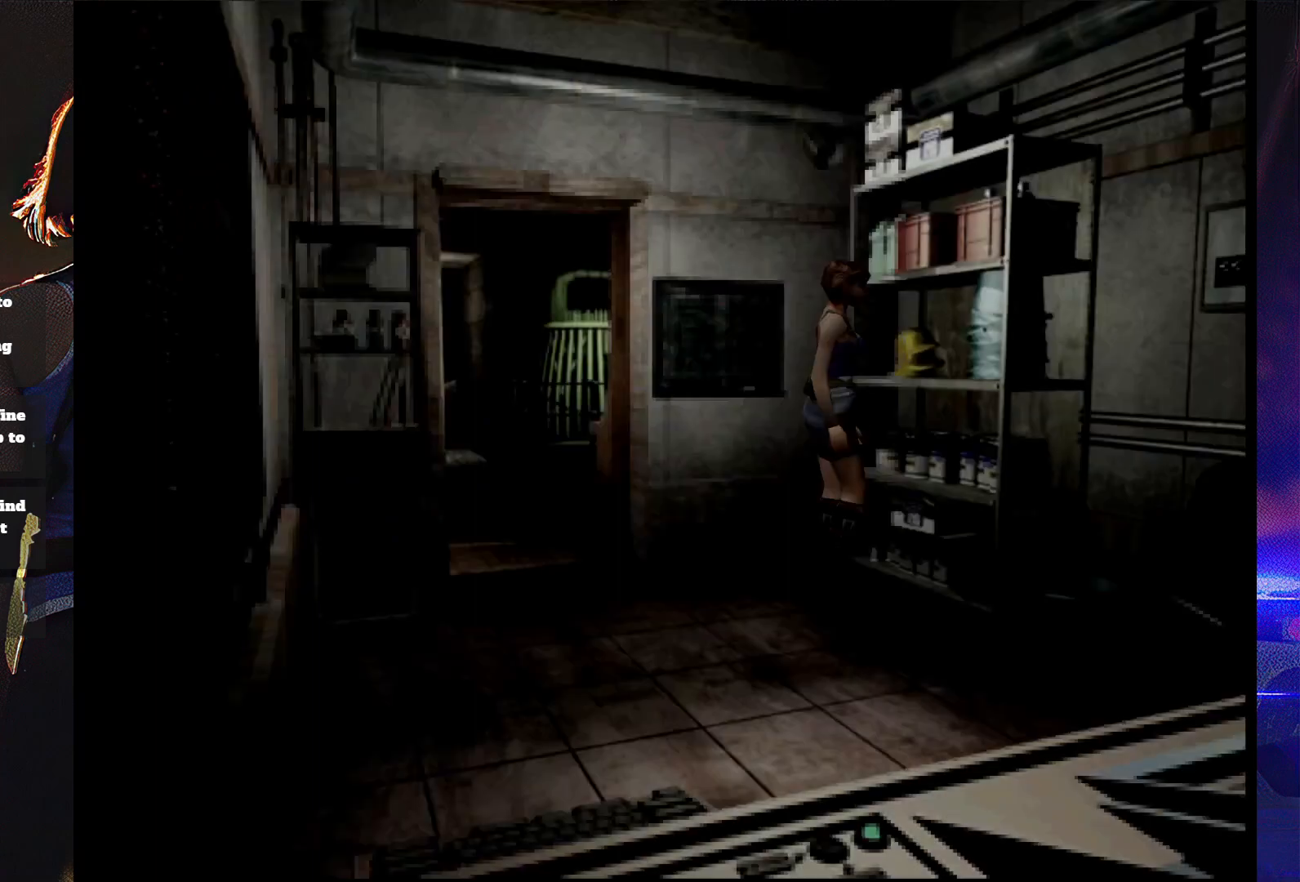
{"buttons": ["SQUARE", "DPAD_UP", "DPAD_RIGHT"], "button_events": [[100, "SQUARE", "up"], [133, "DPAD_DOWN", "up"], [200, "SQUARE", "down"], [233, "DPAD_RIGHT", "down"], [233, "DPAD_UP", "down"]]}
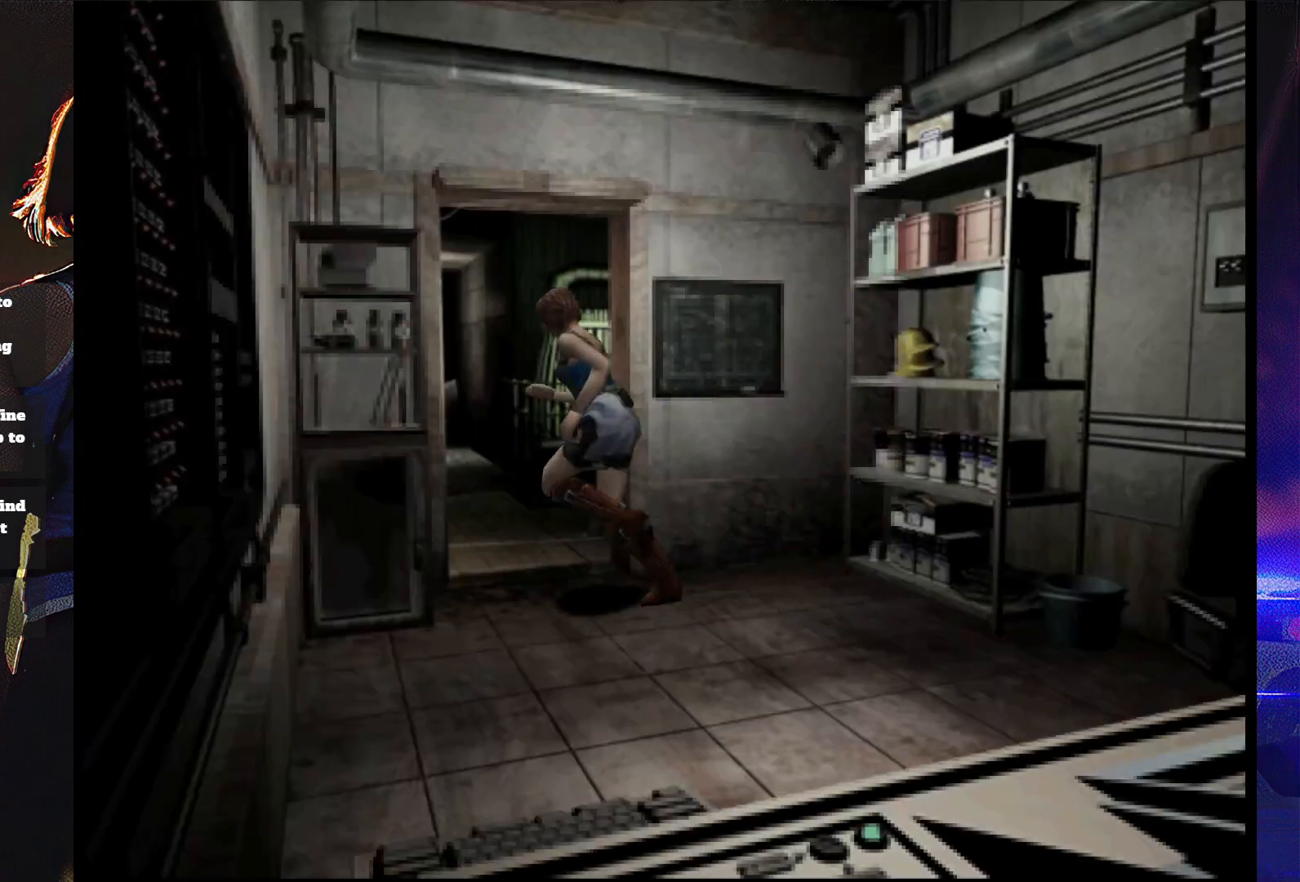
{"buttons": ["SQUARE", "DPAD_UP"], "button_events": [[467, "DPAD_RIGHT", "up"]]}
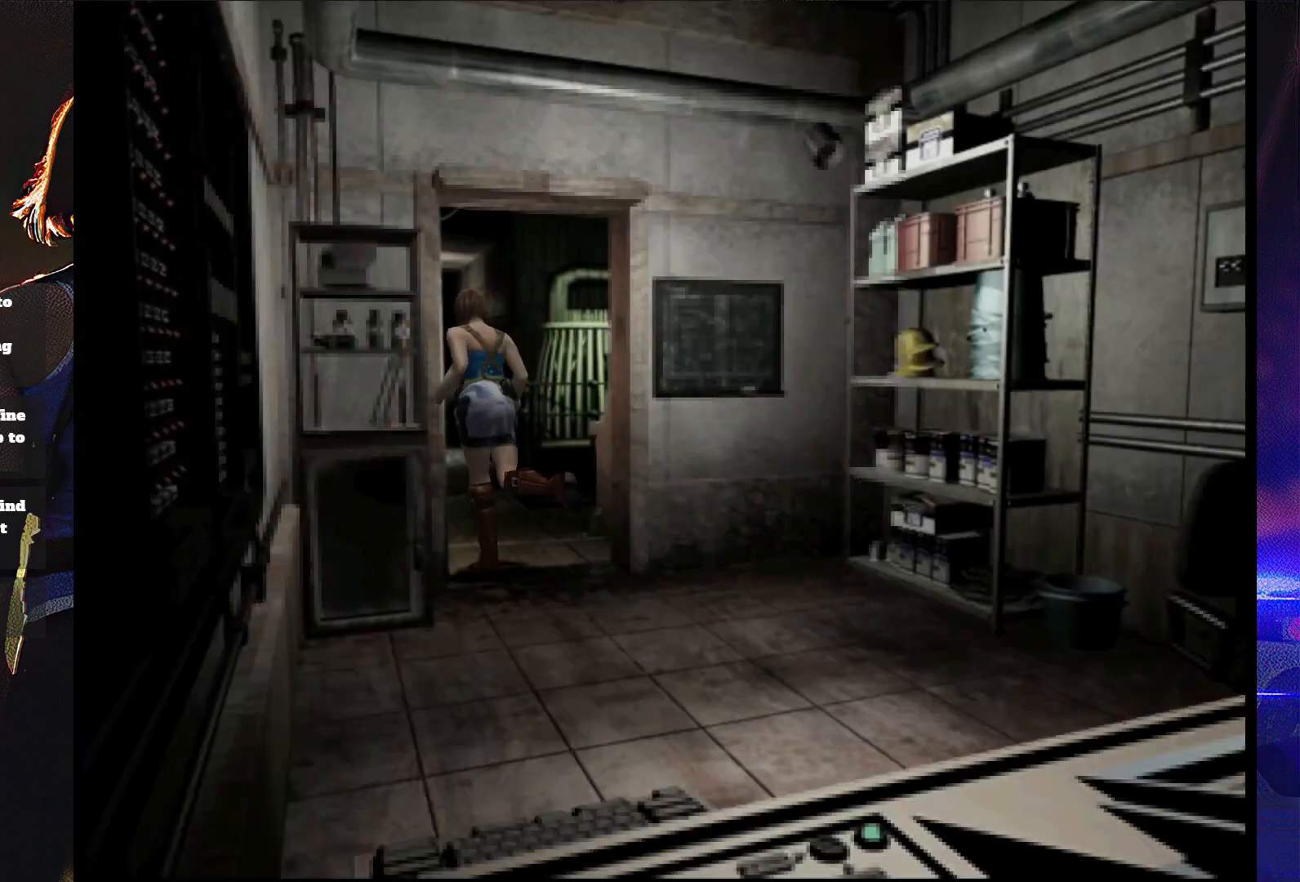
{"buttons": [], "button_events": [[433, "DPAD_UP", "up"], [500, "SQUARE", "up"]]}
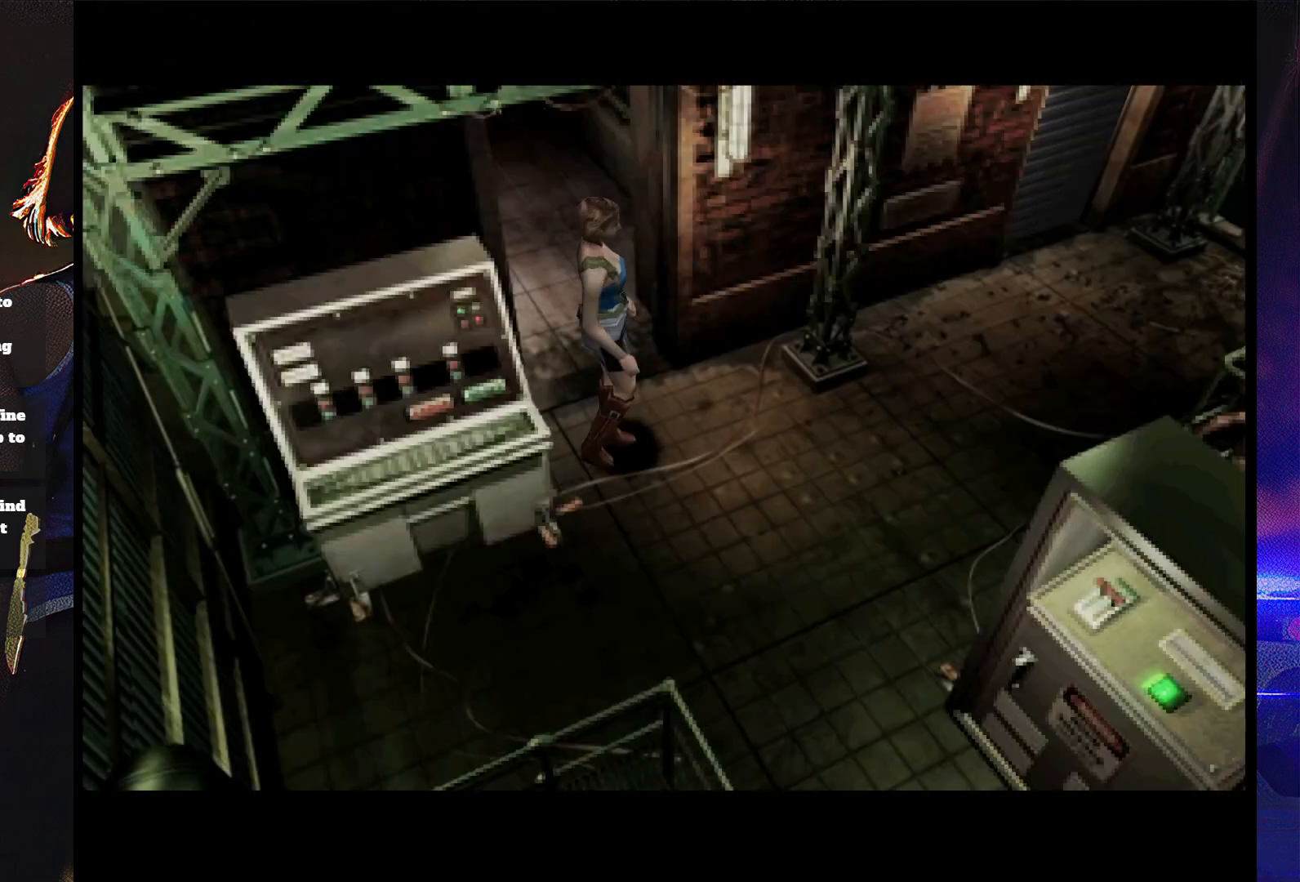
{"buttons": [], "button_events": [[300, "START", "down"], [467, "START", "up"]]}
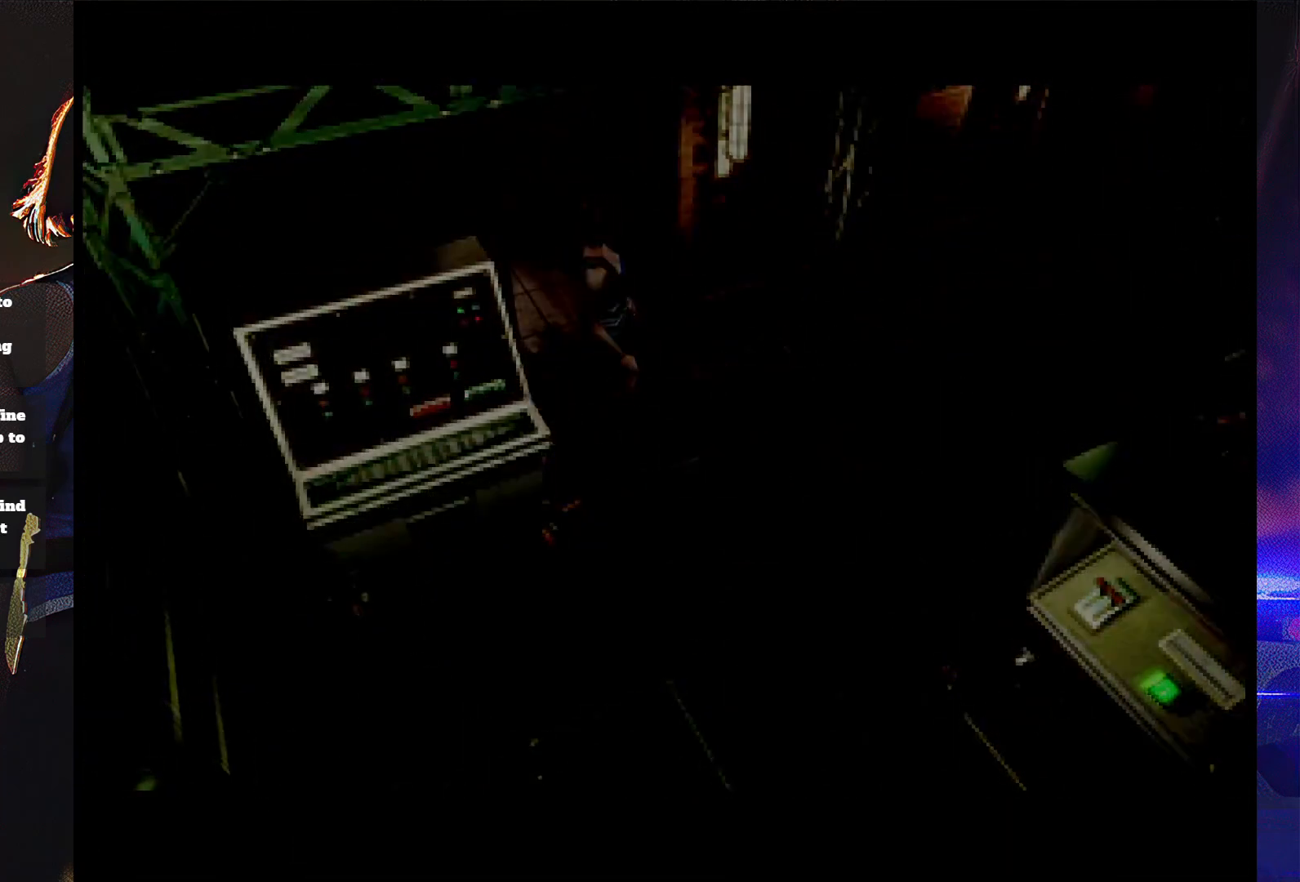
{"buttons": [], "button_events": [[67, "START", "down"], [133, "START", "up"], [267, "START", "down"], [367, "START", "up"]]}
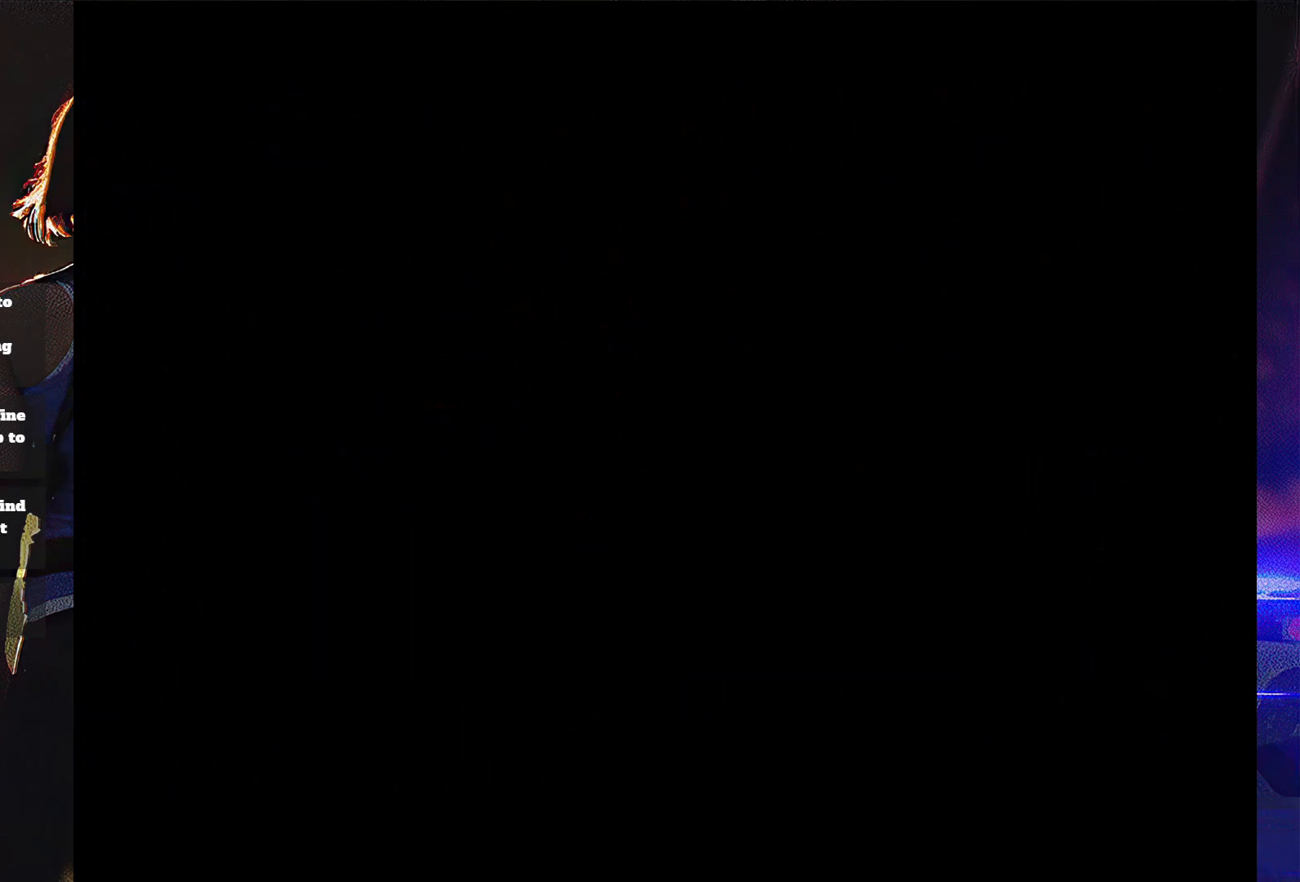
{"buttons": [], "button_events": []}